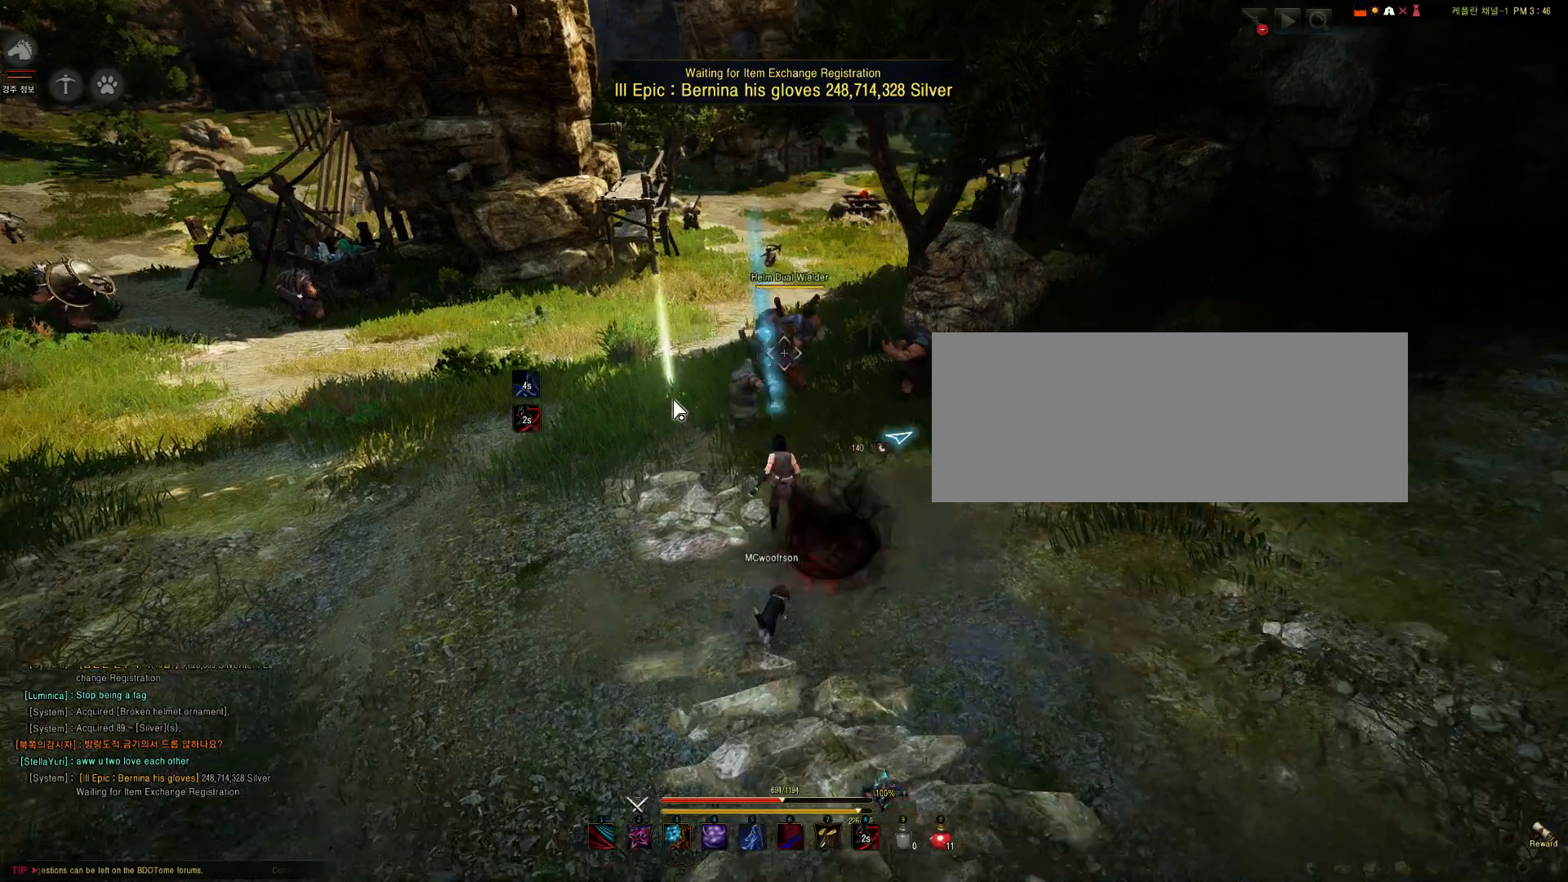
Gameplay with keyboard and mouse; each line is a JSON object with the keys and mouse buttons held at the frame after it. "events" lists presses ("down") and releases ("up") of "a", "d", "e", "f", "q", "s", "shift", "space", "tab", "w", "mouse_left" and "mouse_right" between this image and that frame as [ms after this image, input, new state], when the widget could be followed in between. "mouse_left", "mouse_right" = the "left", "right" buttons of the "mouse" list. No other keys are recorded. Mouse movement is not recorded.
{"keys": ["w"], "mouse": [], "events": [[133, "w", "down"]]}
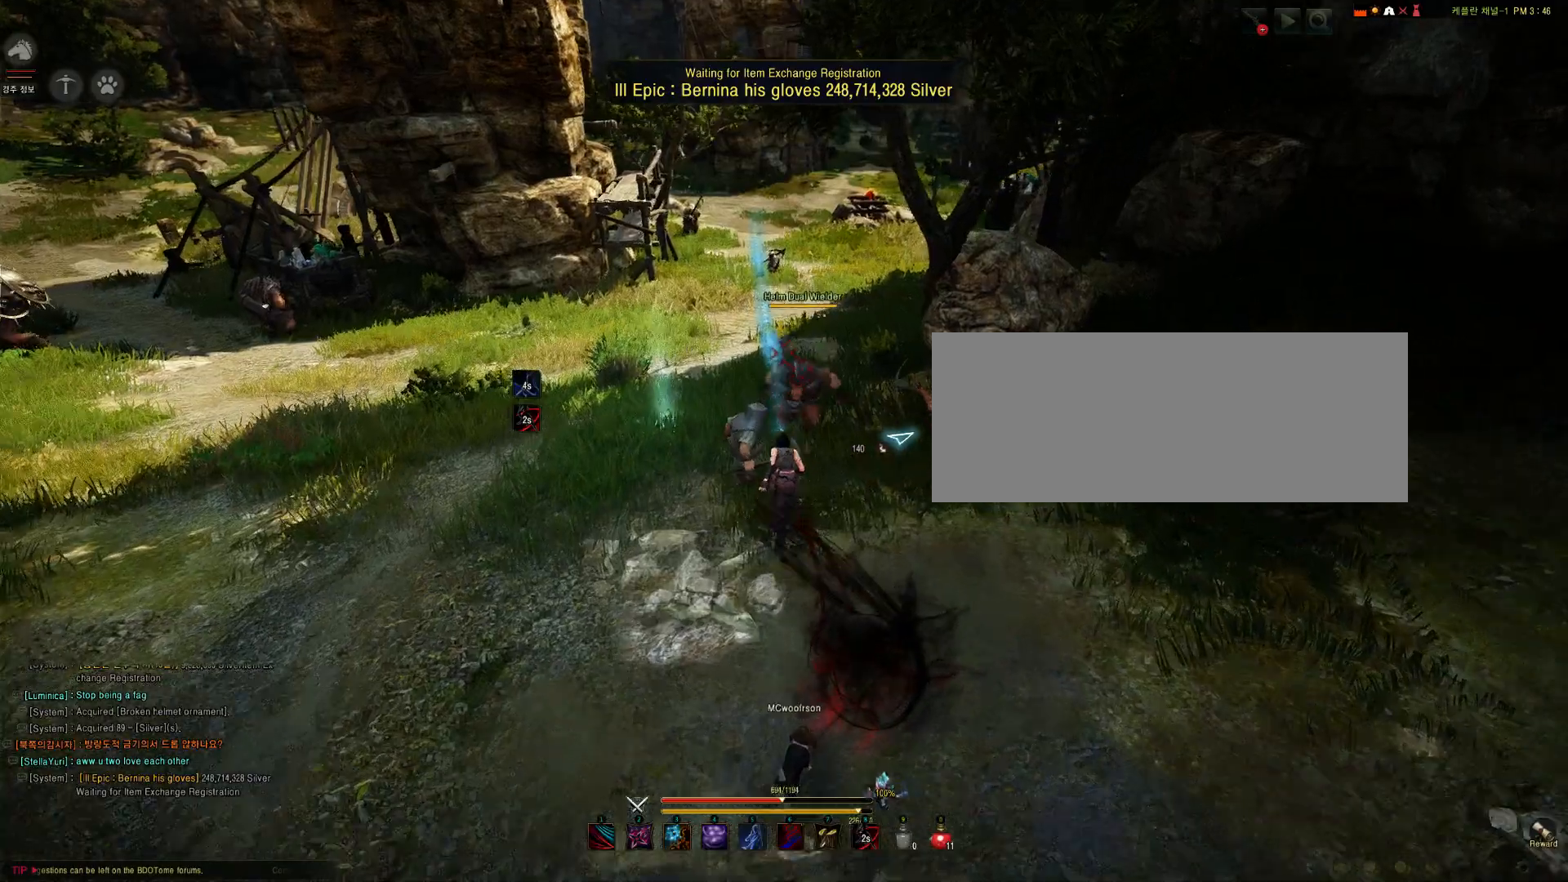
{"keys": [], "mouse": [], "events": [[100, "w", "up"]]}
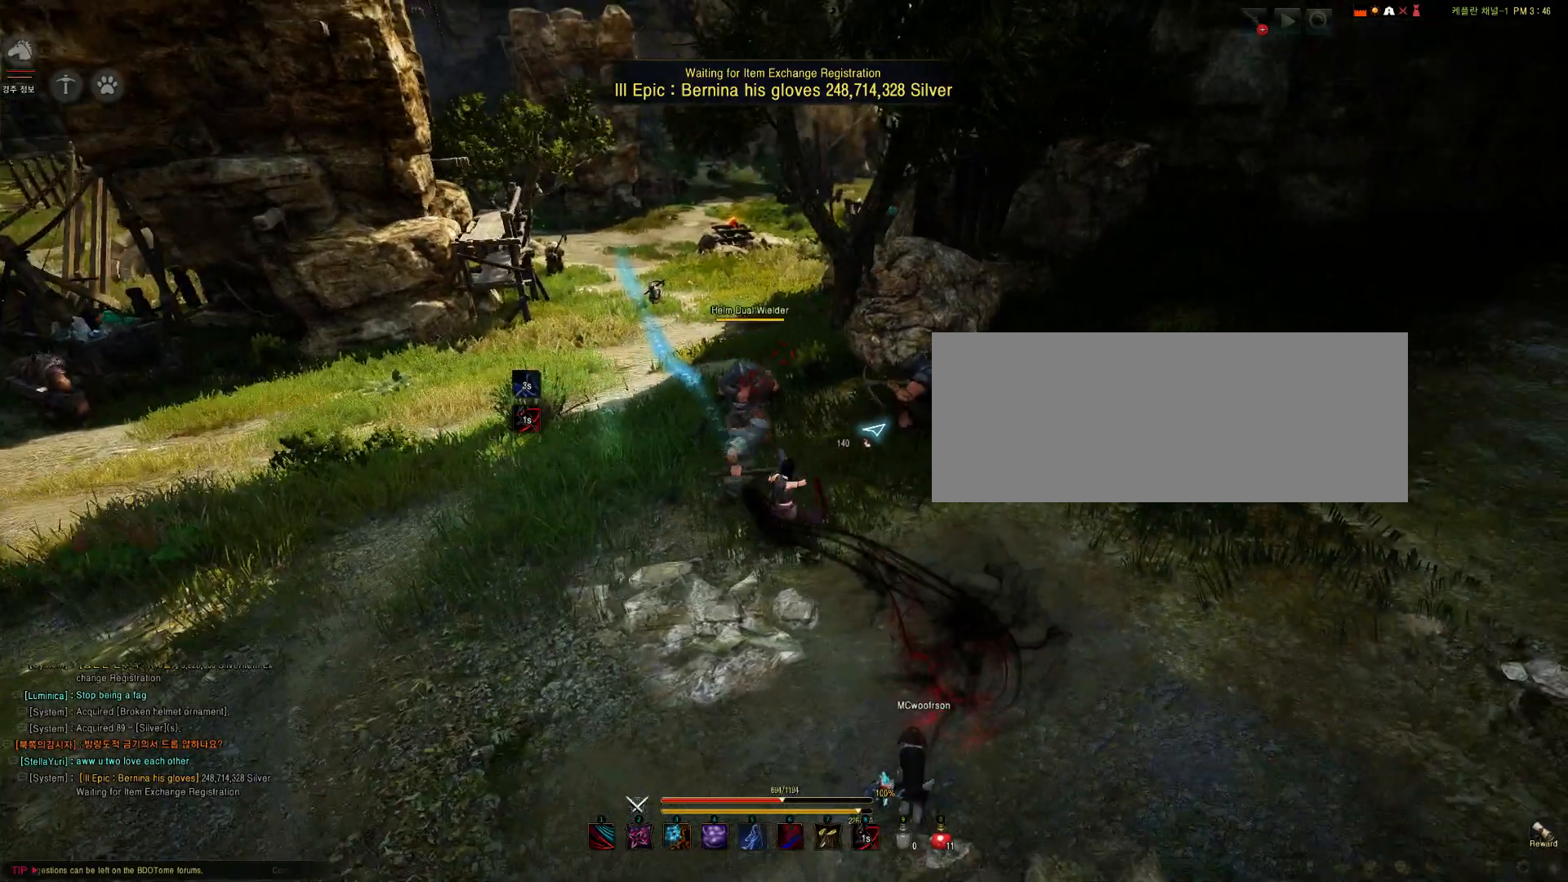
{"keys": ["a"], "mouse": ["left"], "events": [[33, "a", "down"], [33, "mouse_left", "down"]]}
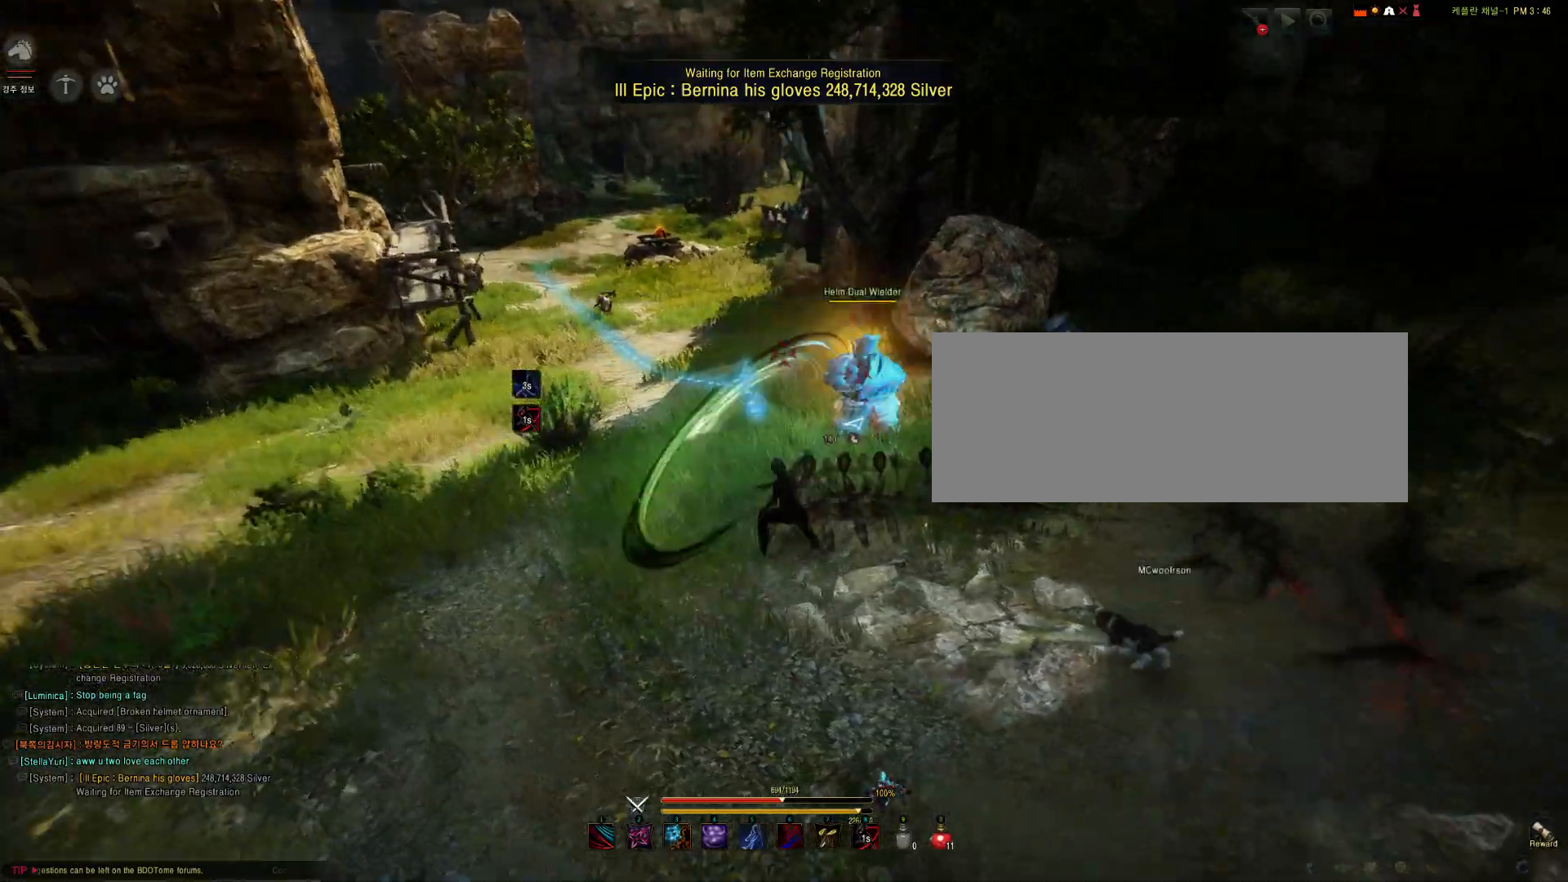
{"keys": ["a"], "mouse": ["left"], "events": []}
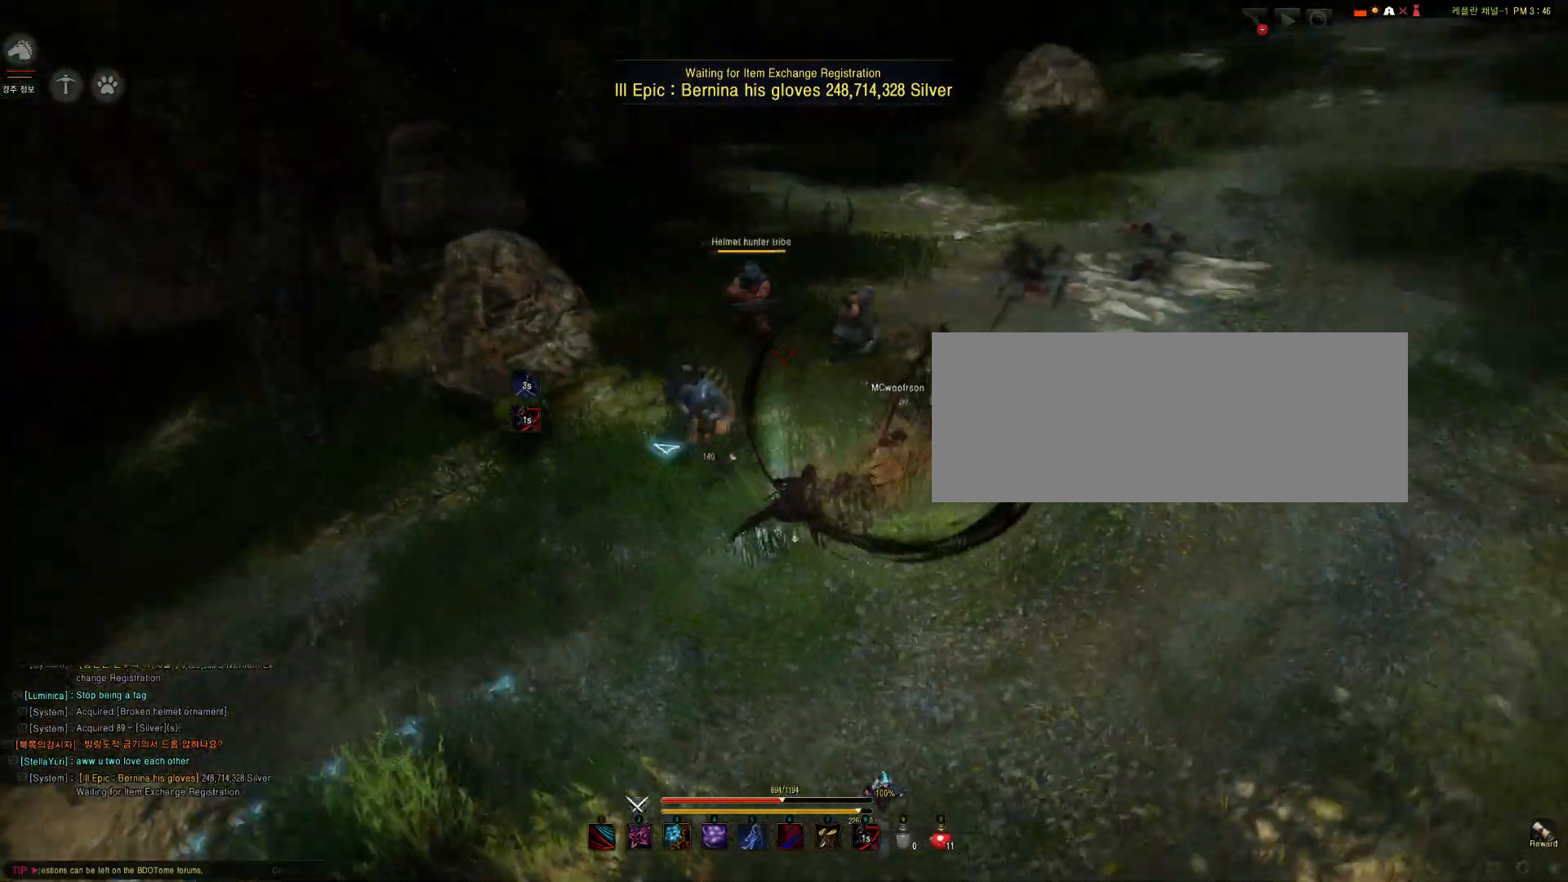
{"keys": ["space"], "mouse": [], "events": [[300, "a", "up"], [300, "mouse_left", "up"], [400, "space", "down"]]}
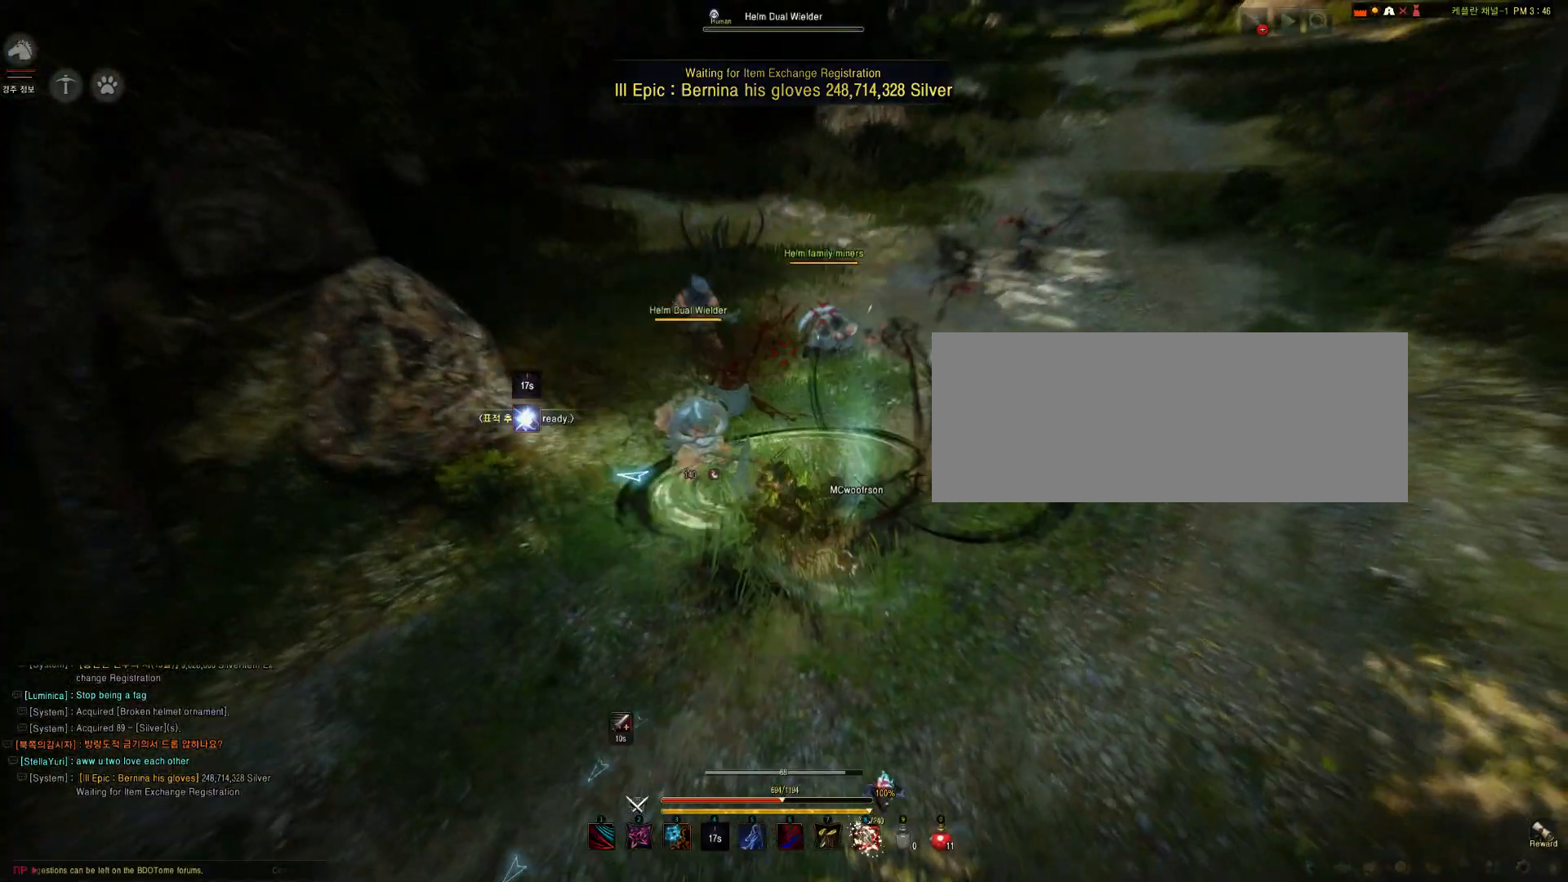
{"keys": ["space"], "mouse": [], "events": []}
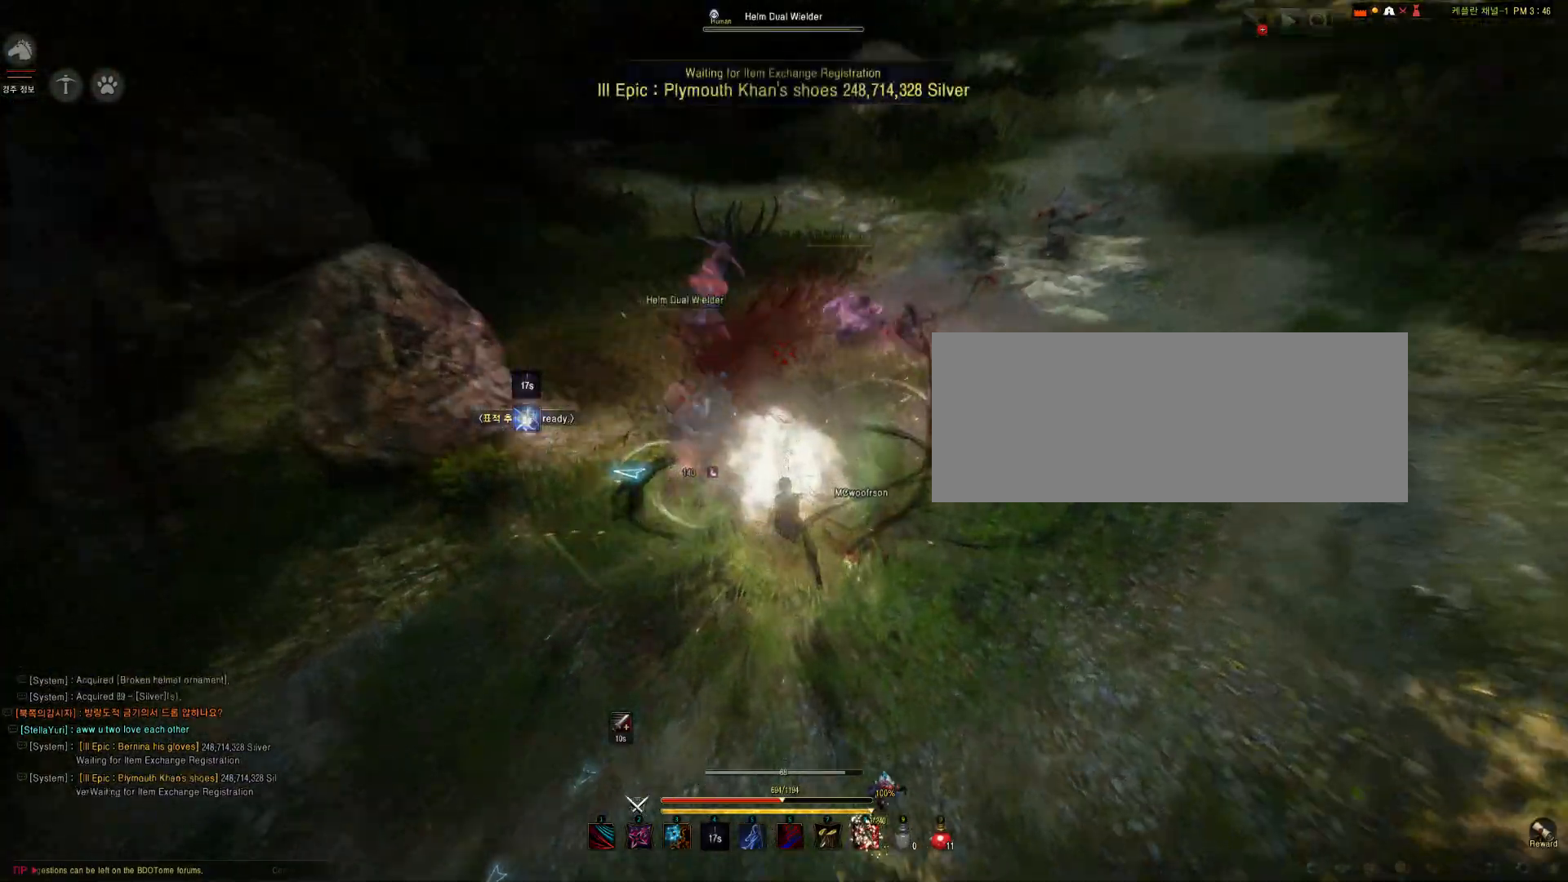
{"keys": ["space"], "mouse": [], "events": []}
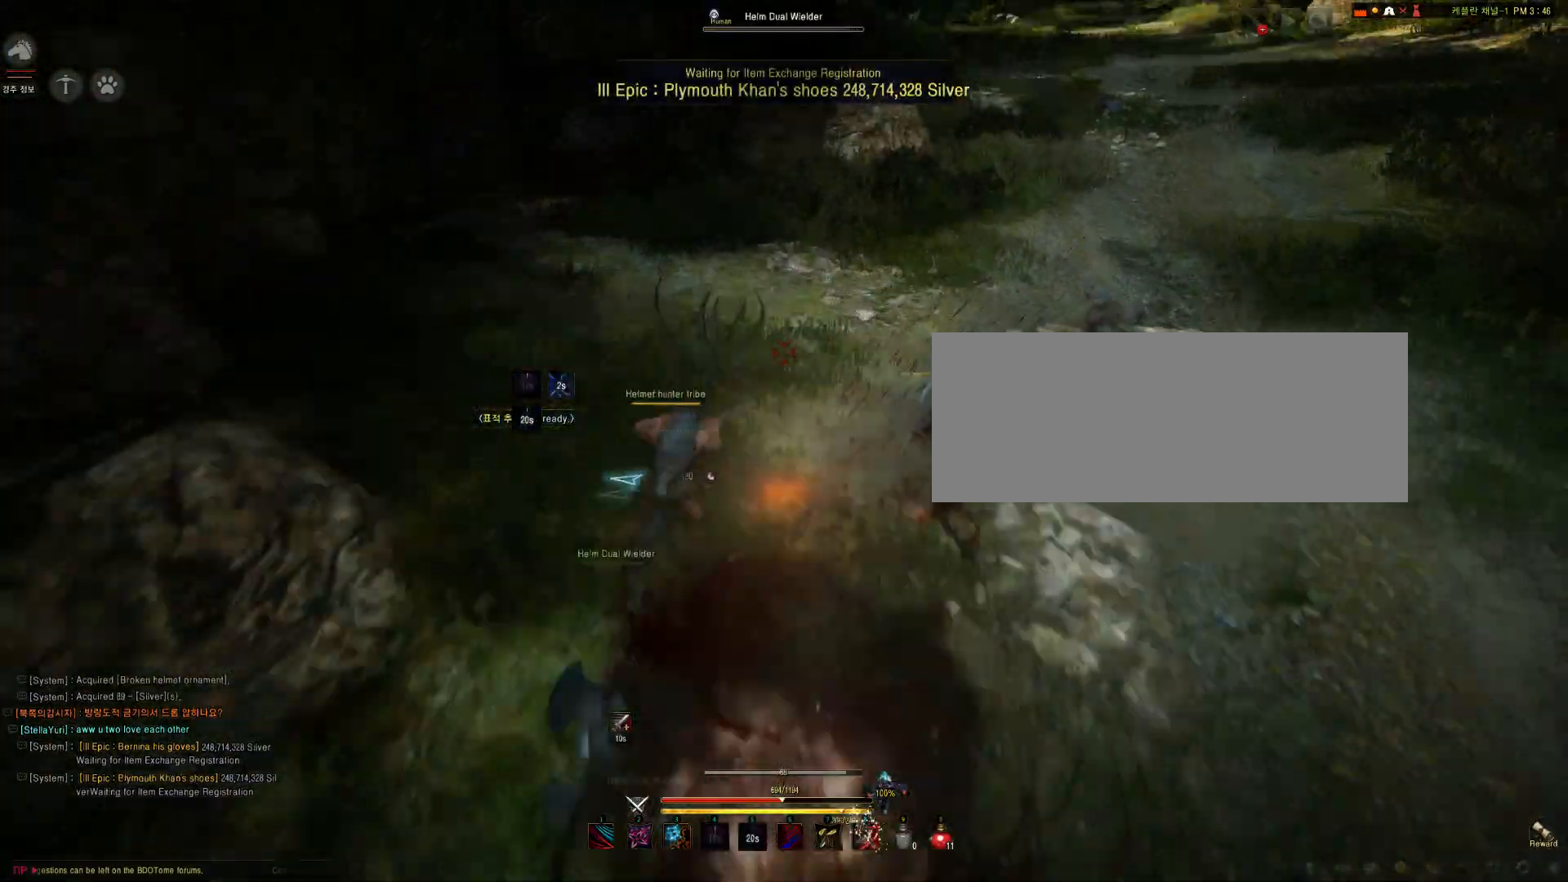
{"keys": ["space"], "mouse": [], "events": []}
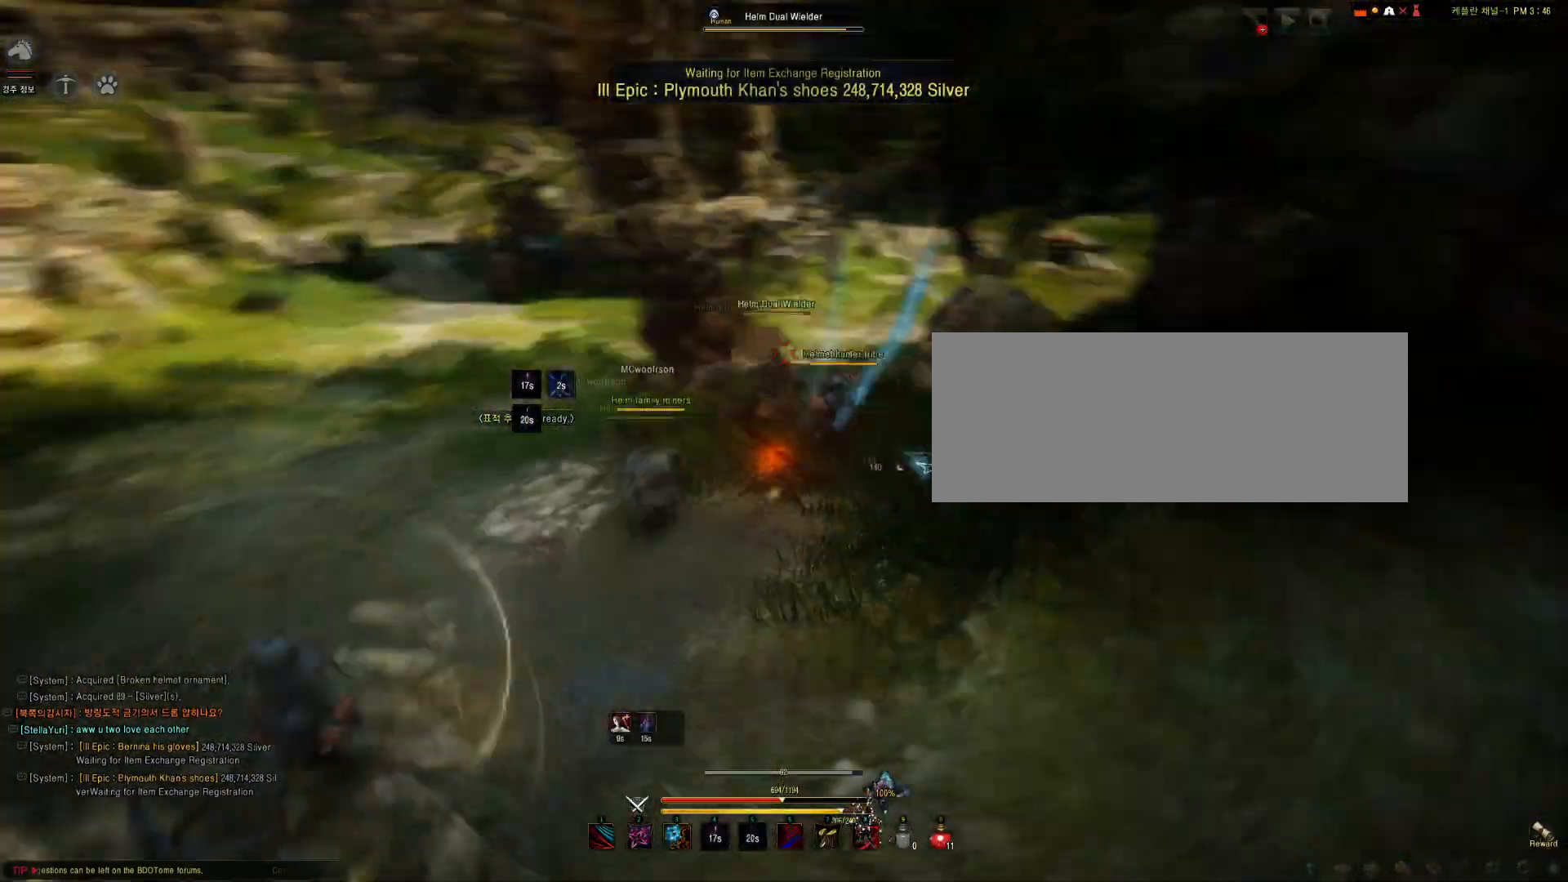
{"keys": ["space"], "mouse": [], "events": []}
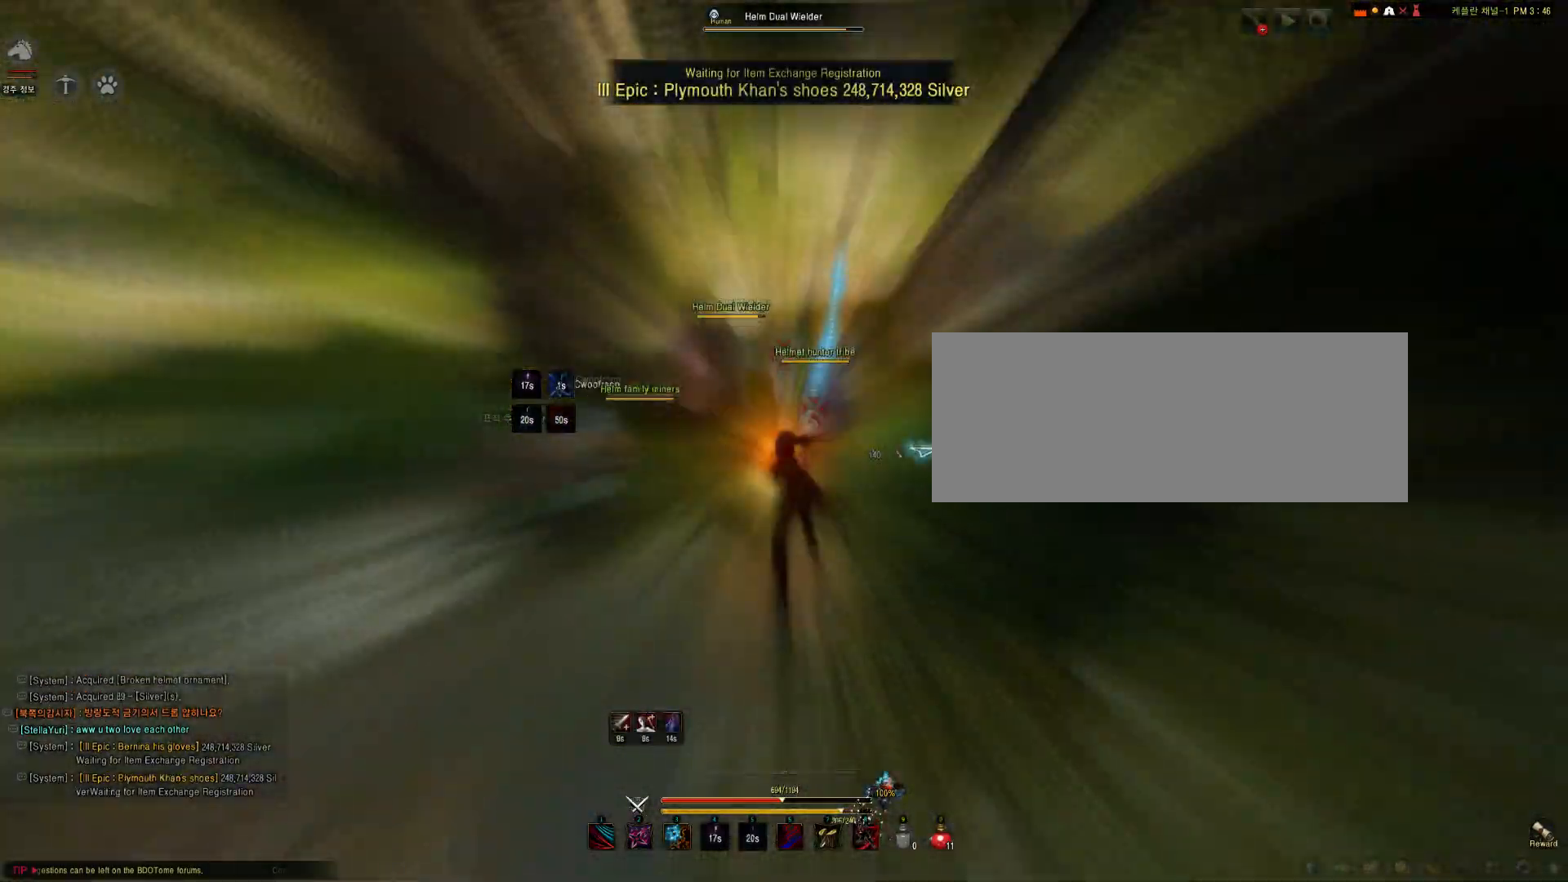
{"keys": [], "mouse": [], "events": [[367, "space", "up"]]}
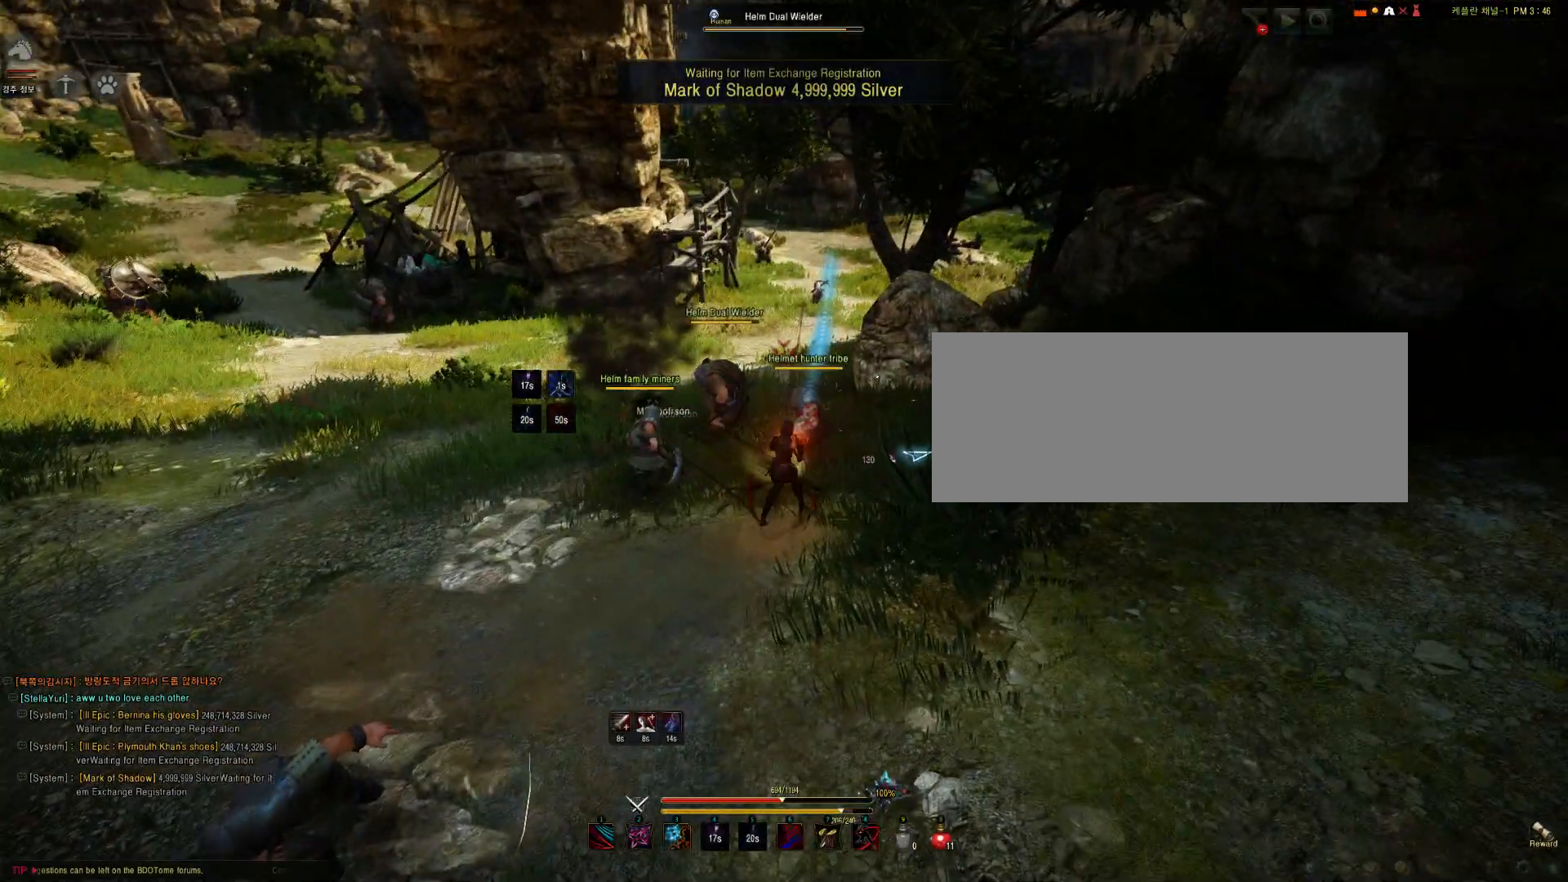
{"keys": [], "mouse": [], "events": []}
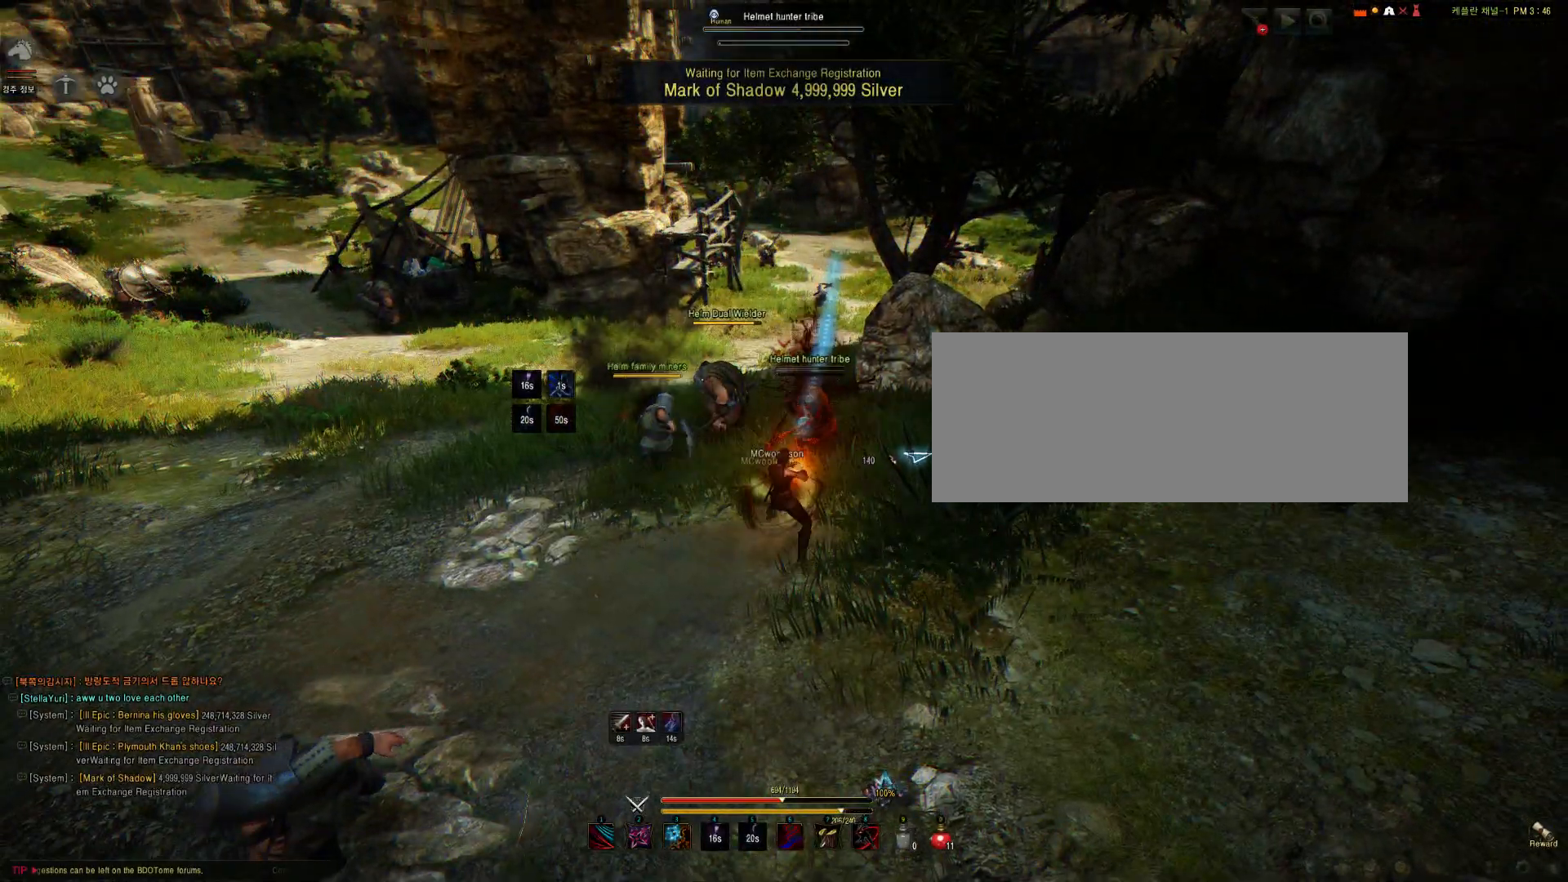
{"keys": [], "mouse": [], "events": []}
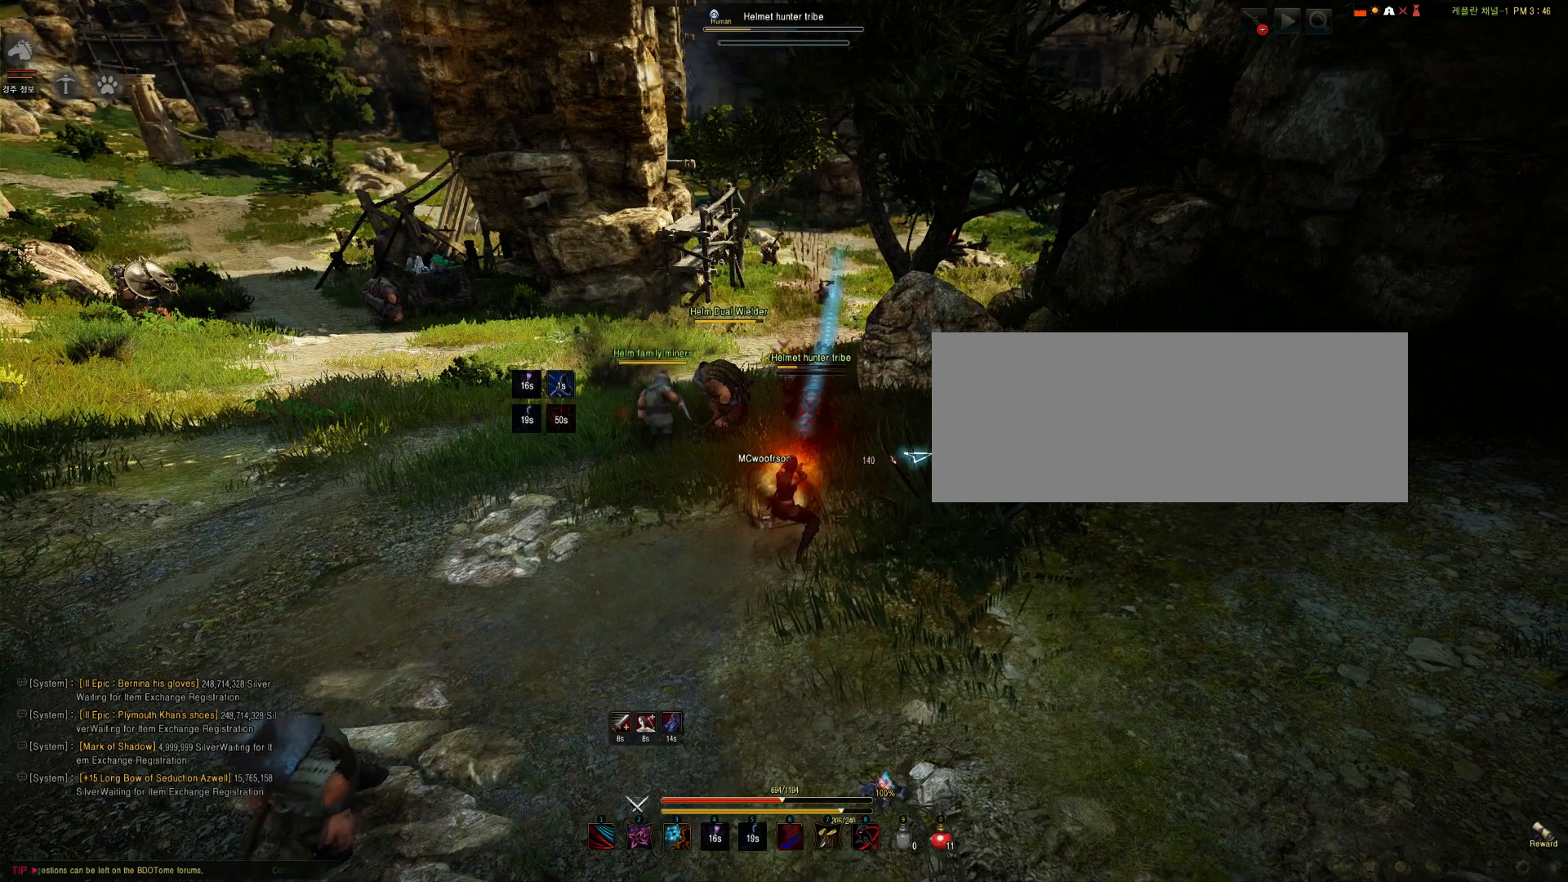
{"keys": [], "mouse": [], "events": []}
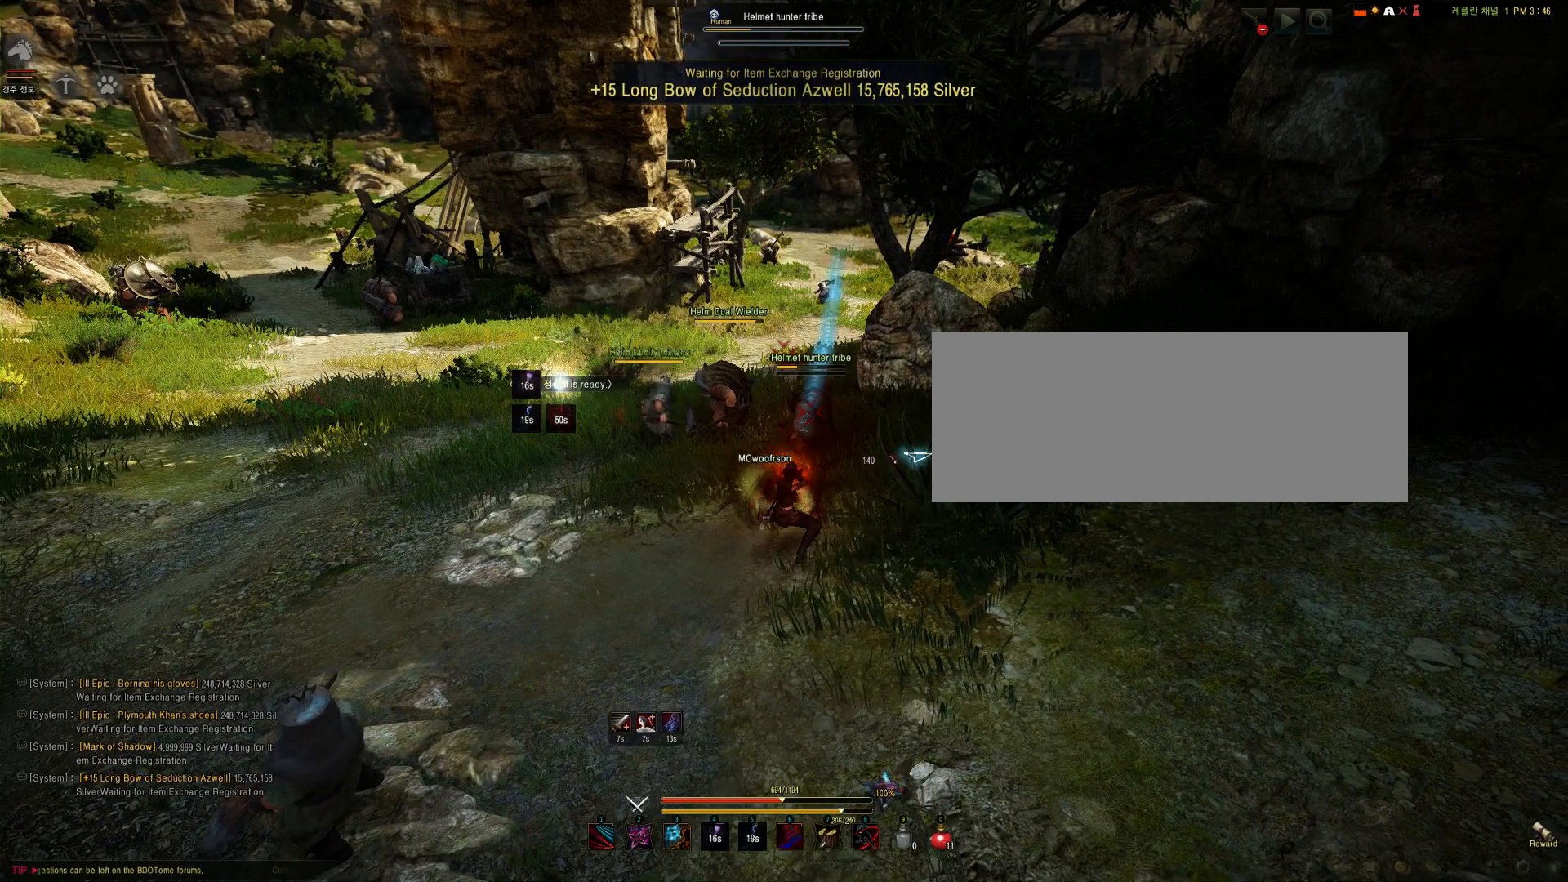
{"keys": [], "mouse": [], "events": []}
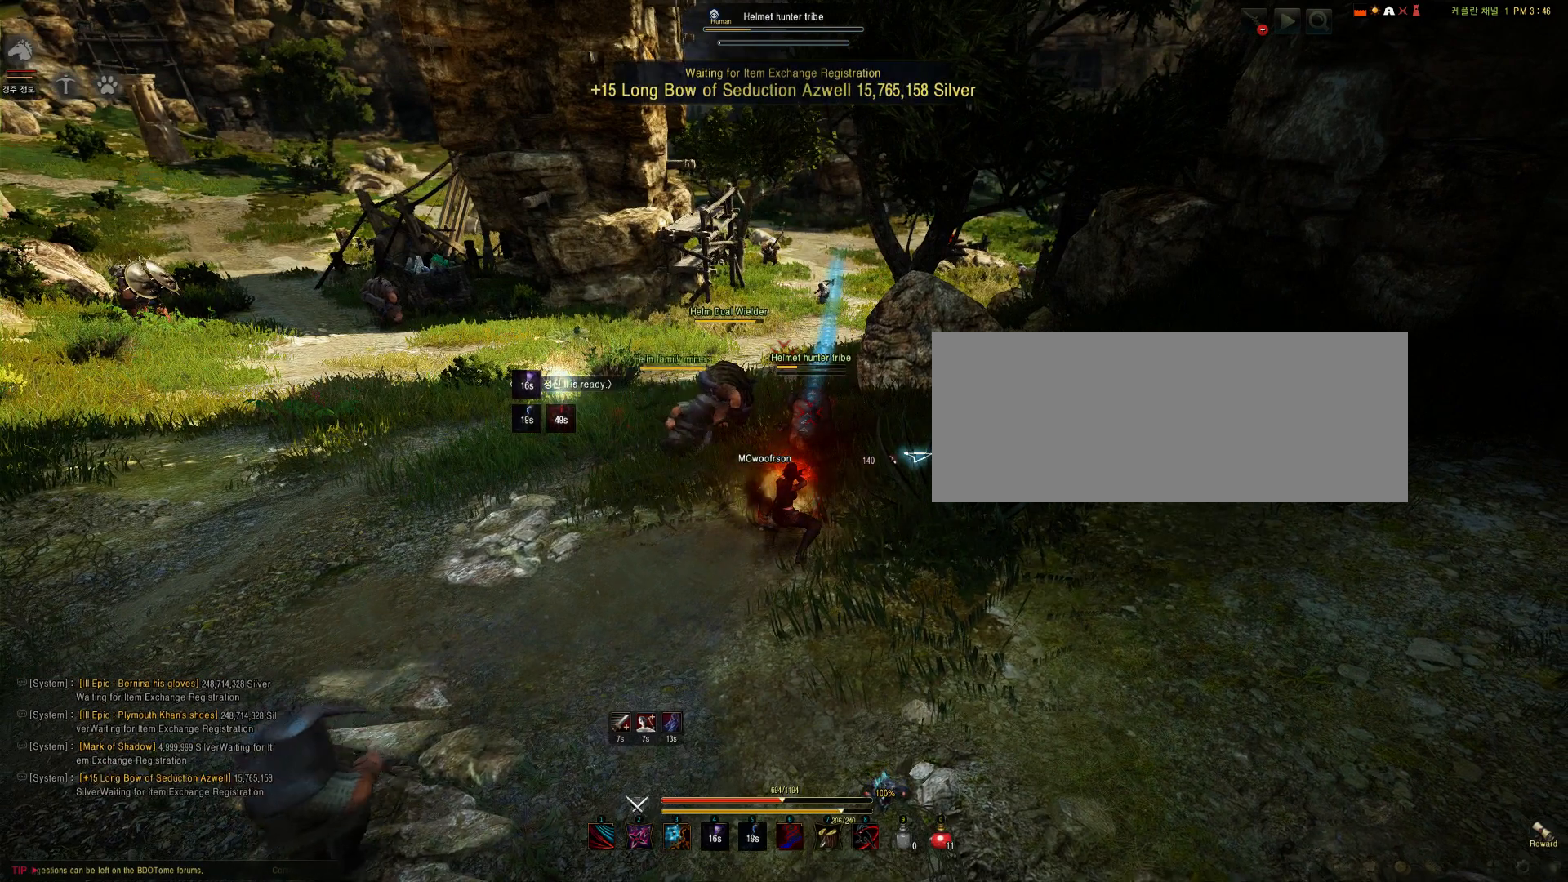
{"keys": [], "mouse": [], "events": []}
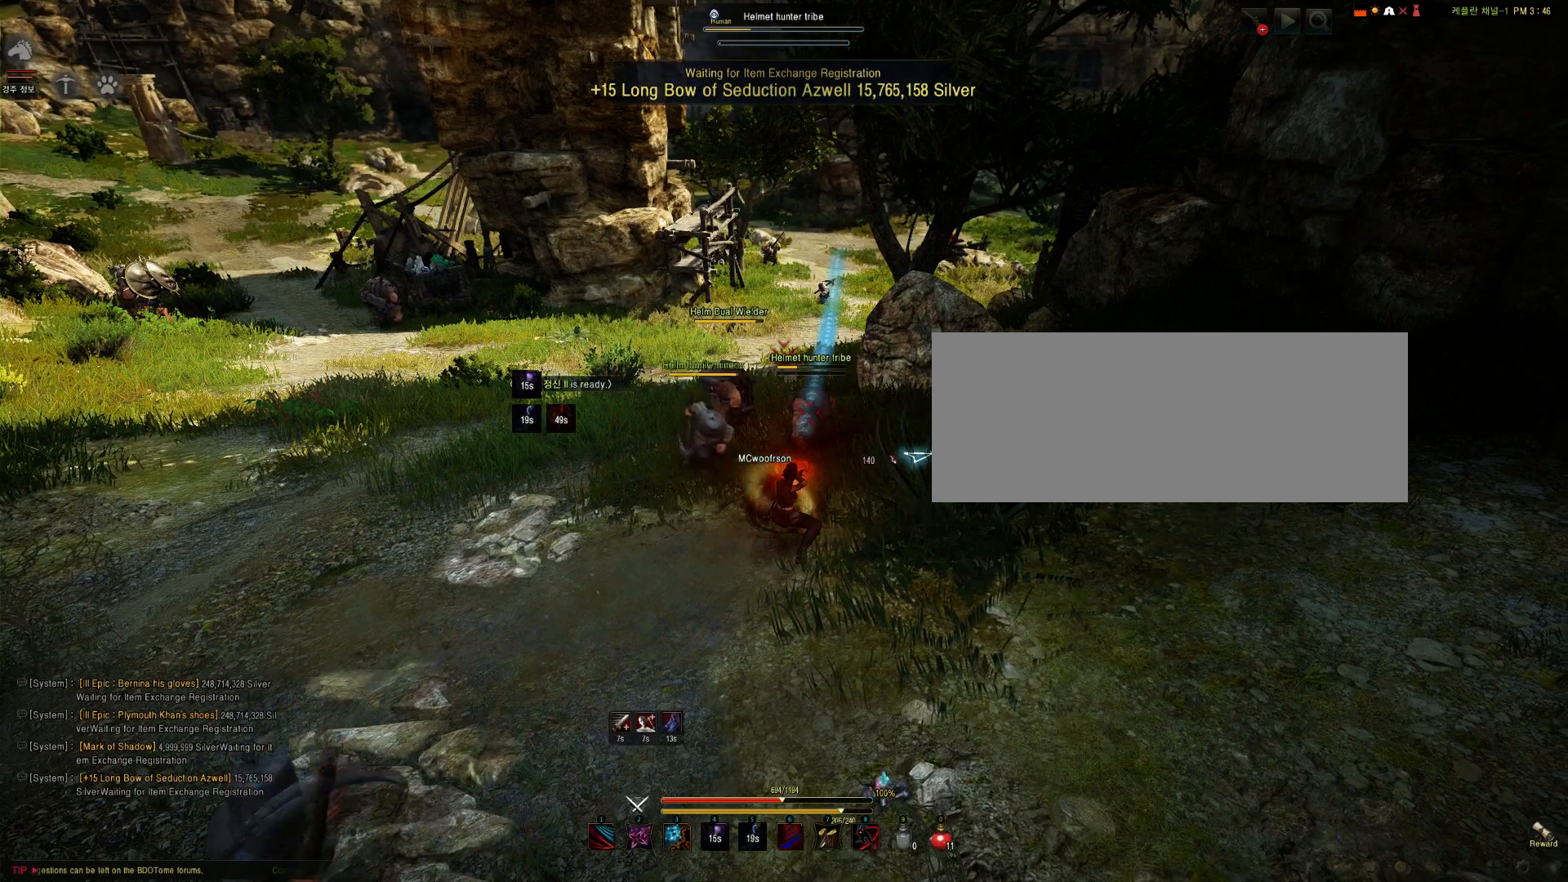
{"keys": [], "mouse": [], "events": []}
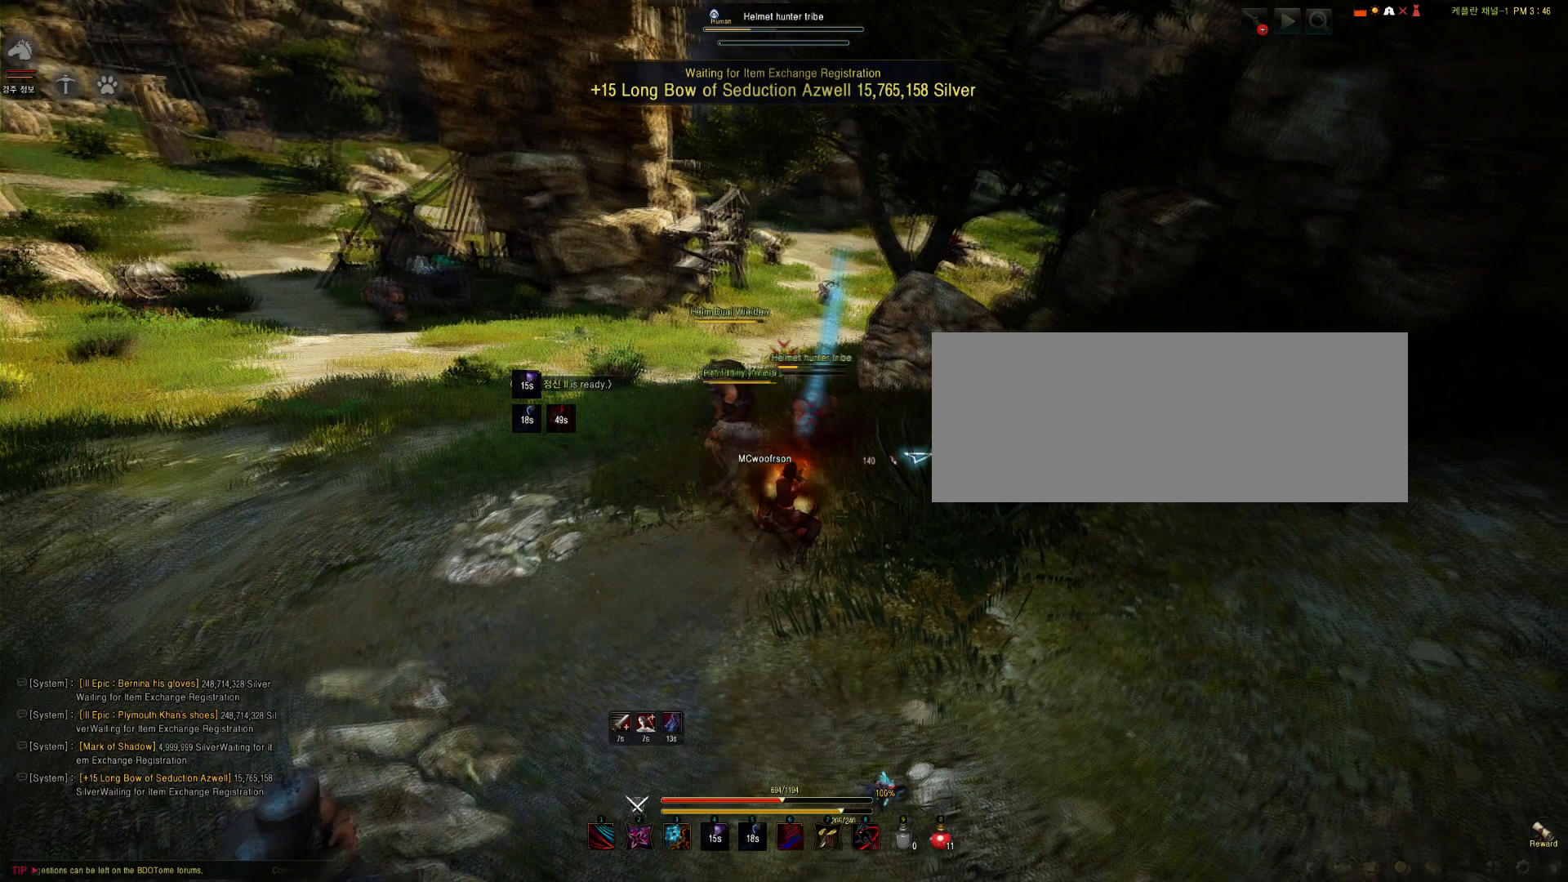
{"keys": [], "mouse": [], "events": []}
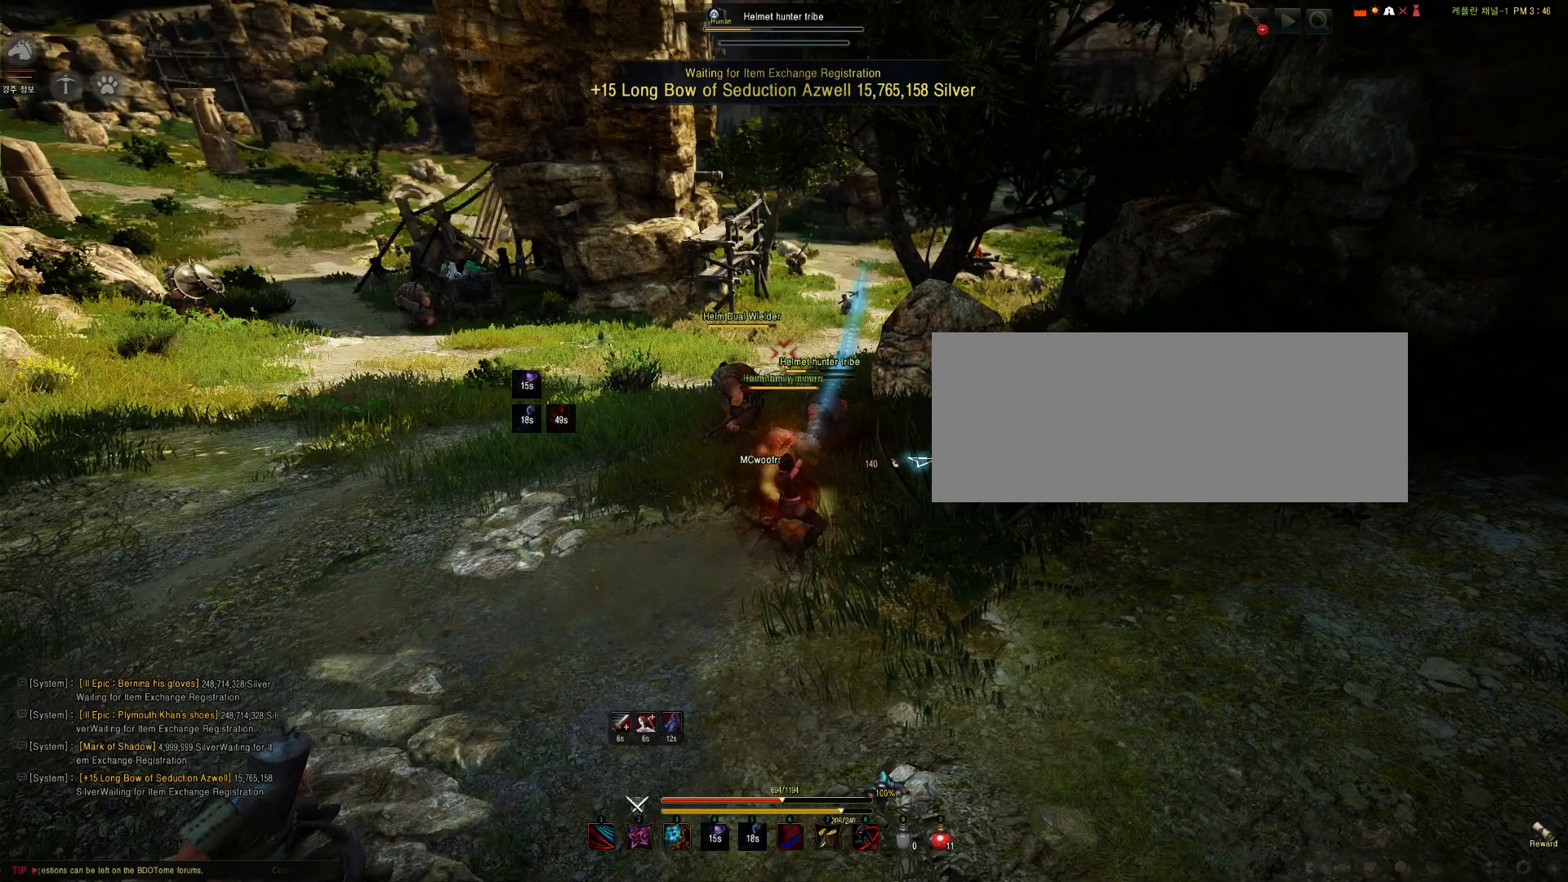
{"keys": [], "mouse": [], "events": []}
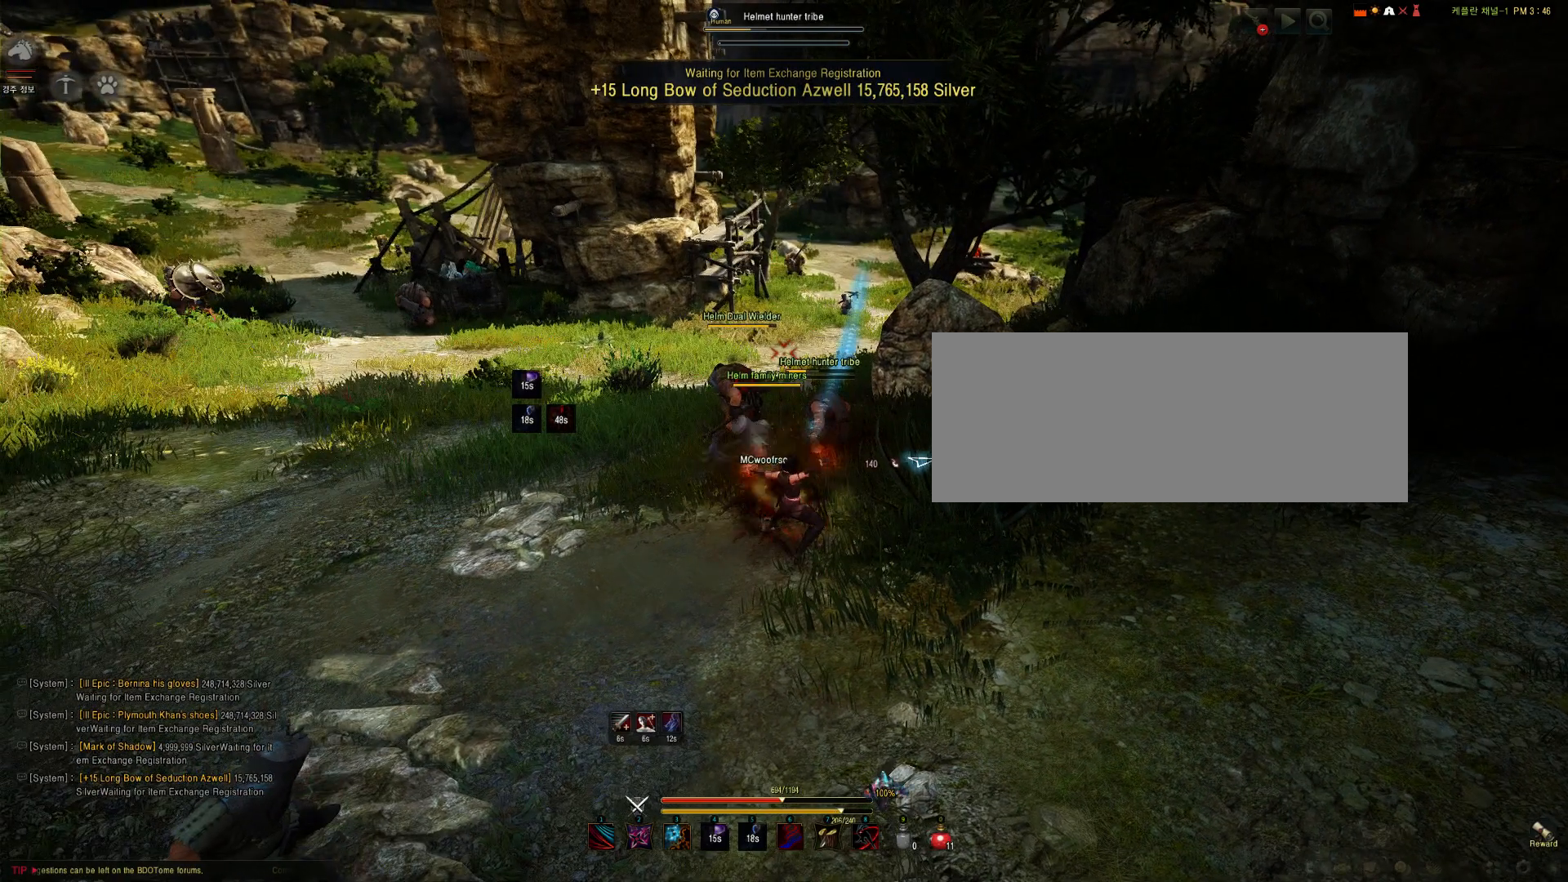
{"keys": [], "mouse": [], "events": []}